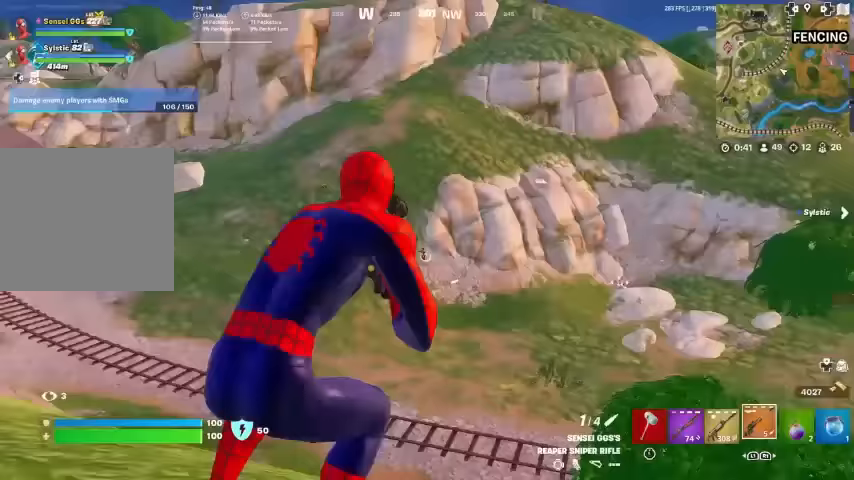
Gameplay with a controller (PlayStation layout); each line is a JSON object with the inputs held at the frame after it. "events" lists button and stick changes between this image and that frame as [ms after this image, input, new state], when the widget could be followed in between. Not read: HOME TOUCHPAD.
{"buttons": [], "left_stick": "up-left", "right_stick": "center", "events": [[67, "left_stick", "right"], [334, "right_stick", "left"], [367, "left_stick", "up-left"], [467, "right_stick", "center"]]}
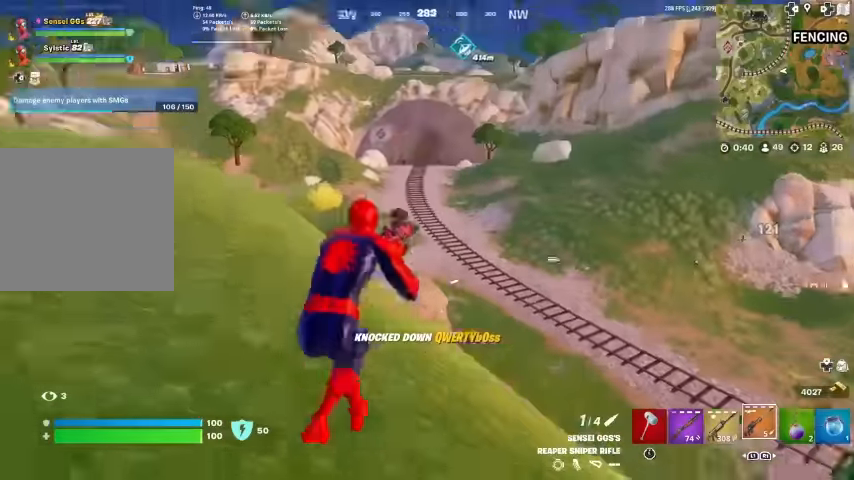
{"buttons": [], "left_stick": "up-left", "right_stick": "center", "events": [[167, "R3", "down"], [234, "R3", "up"]]}
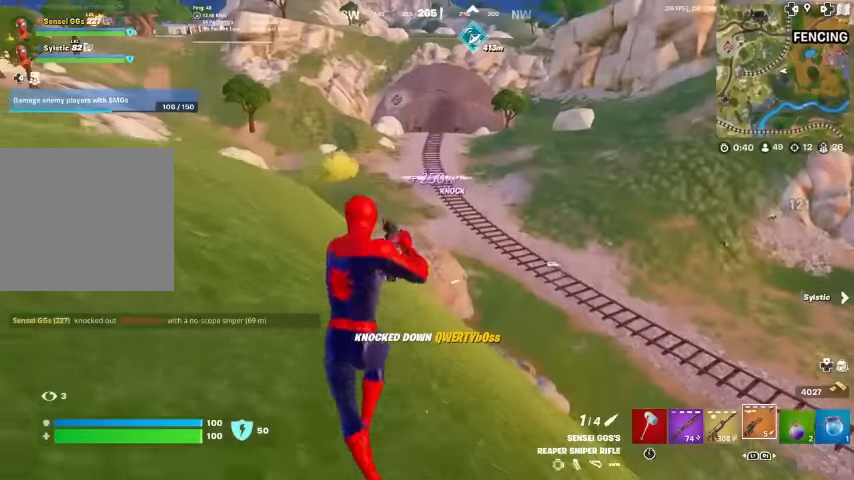
{"buttons": [], "left_stick": "up-left", "right_stick": "center", "events": [[200, "right_stick", "up"], [267, "right_stick", "center"]]}
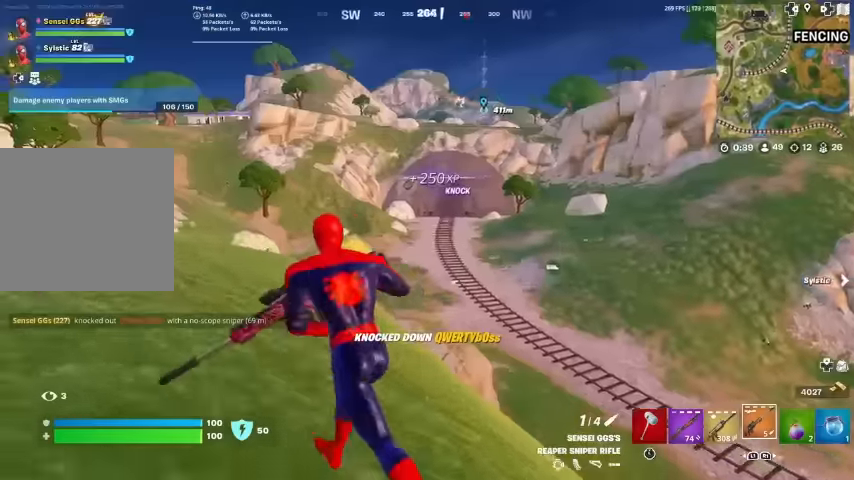
{"buttons": ["L2"], "left_stick": "up-right", "right_stick": "center", "events": [[100, "right_stick", "up-left"], [200, "right_stick", "center"], [234, "left_stick", "up"], [267, "L2", "down"], [367, "left_stick", "up-right"]]}
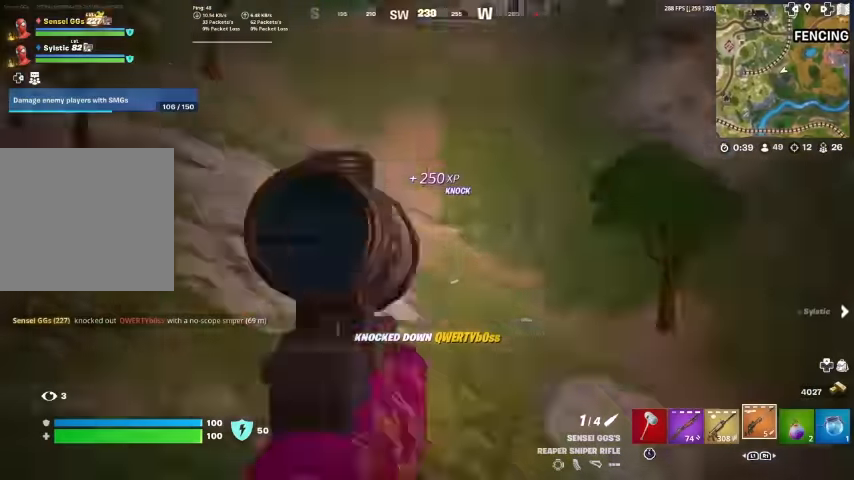
{"buttons": ["L2"], "left_stick": "center", "right_stick": "center", "events": [[34, "left_stick", "center"], [34, "right_stick", "up-right"], [167, "right_stick", "center"]]}
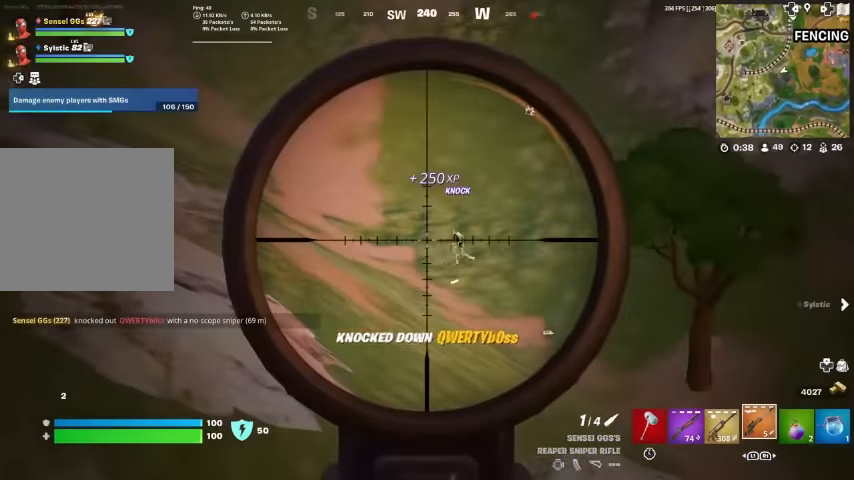
{"buttons": [], "left_stick": "right", "right_stick": "center", "events": [[234, "left_stick", "up-right"], [300, "R2", "down"], [334, "left_stick", "right"], [367, "L2", "up"], [400, "R2", "up"]]}
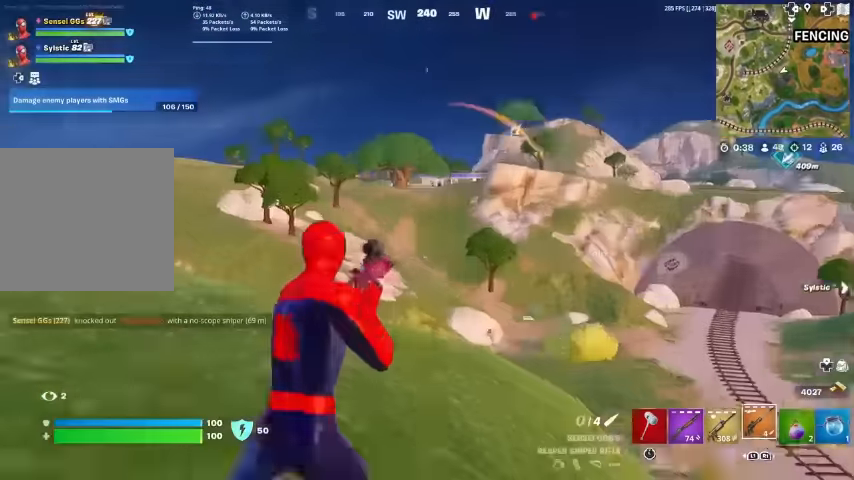
{"buttons": ["CROSS"], "left_stick": "left", "right_stick": "right", "events": [[67, "SQUARE", "down"], [167, "SQUARE", "up"], [267, "left_stick", "up"], [334, "left_stick", "up-left"], [434, "CROSS", "down"], [467, "left_stick", "left"], [500, "right_stick", "right"]]}
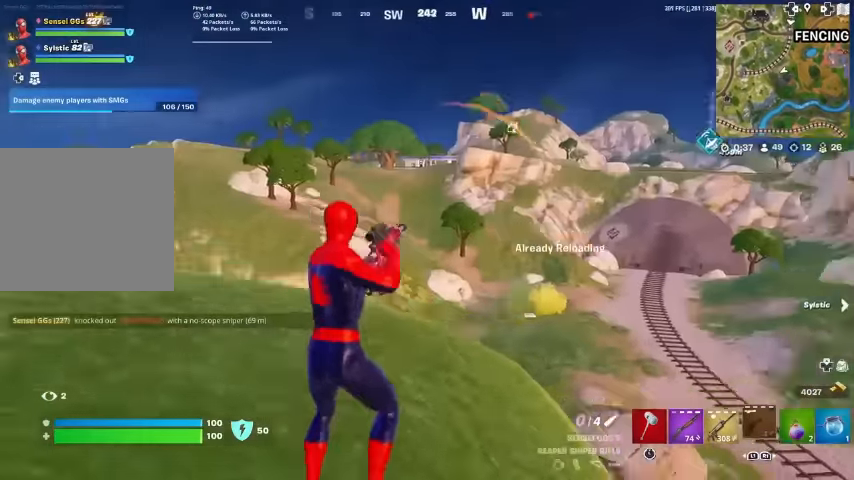
{"buttons": [], "left_stick": "left", "right_stick": "center", "events": [[134, "CROSS", "up"], [134, "left_stick", "center"], [134, "right_stick", "center"], [400, "left_stick", "left"]]}
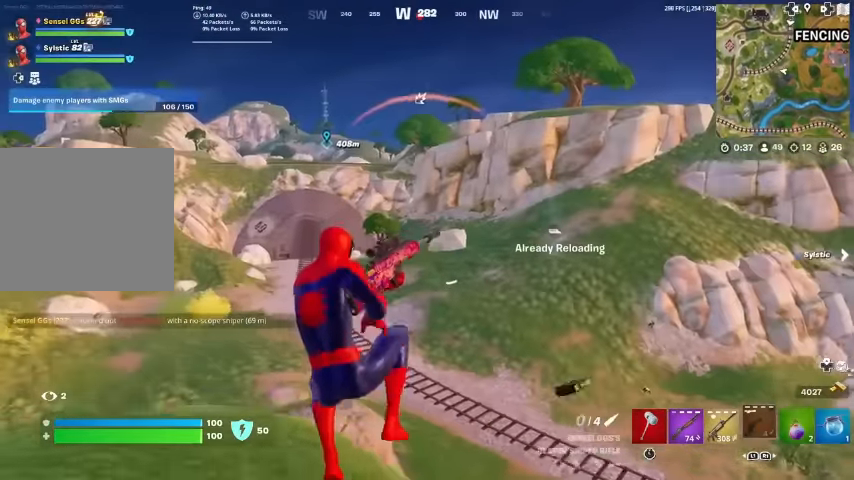
{"buttons": [], "left_stick": "up-left", "right_stick": "up-left", "events": [[367, "left_stick", "up-left"], [500, "right_stick", "up-left"]]}
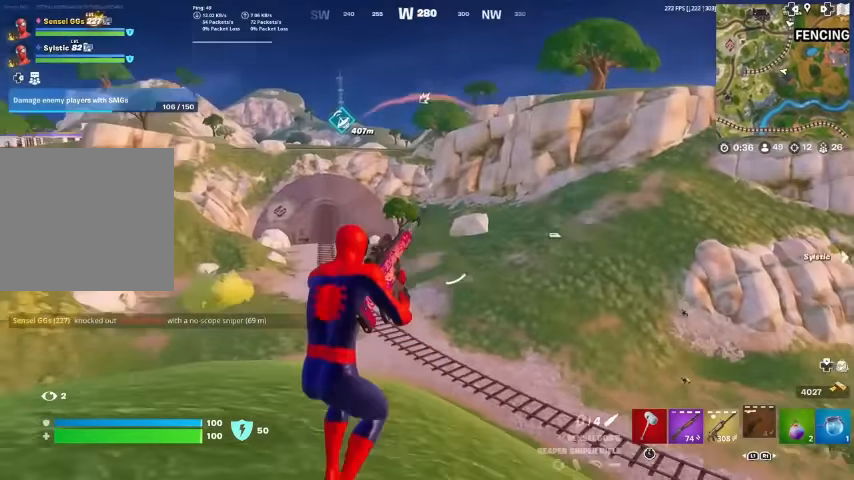
{"buttons": [], "left_stick": "up-right", "right_stick": "center", "events": [[34, "left_stick", "up"], [34, "right_stick", "left"], [134, "right_stick", "center"], [200, "left_stick", "up-right"], [267, "right_stick", "left"], [367, "right_stick", "center"]]}
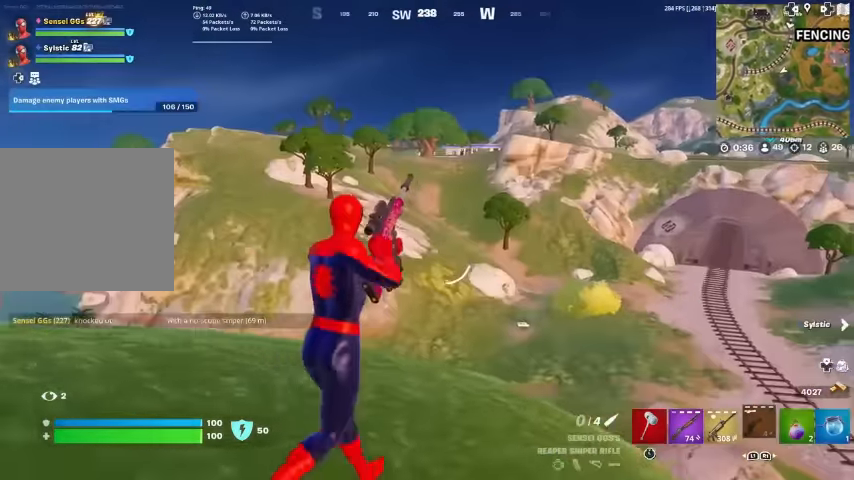
{"buttons": ["L2"], "left_stick": "center", "right_stick": "center", "events": [[200, "left_stick", "up"], [267, "L2", "down"], [367, "R3", "down"], [433, "R3", "up"], [466, "left_stick", "center"]]}
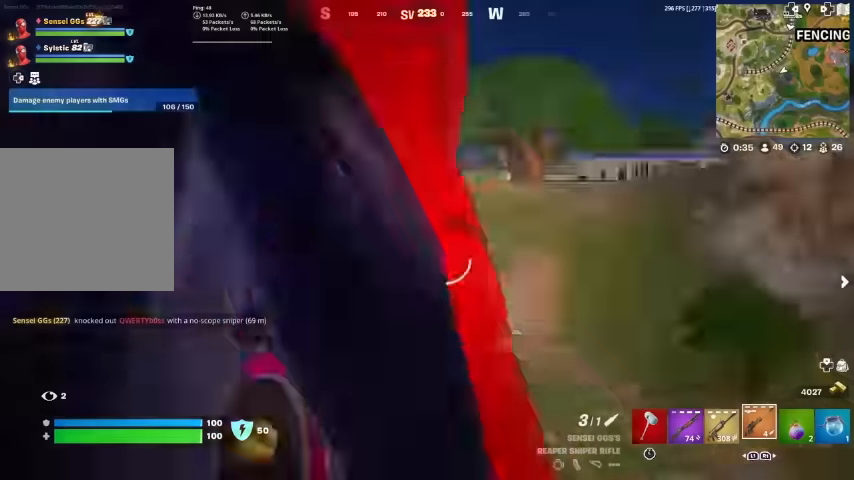
{"buttons": ["L2"], "left_stick": "center", "right_stick": "center", "events": [[100, "right_stick", "down"], [300, "right_stick", "center"], [433, "right_stick", "up"], [500, "right_stick", "center"]]}
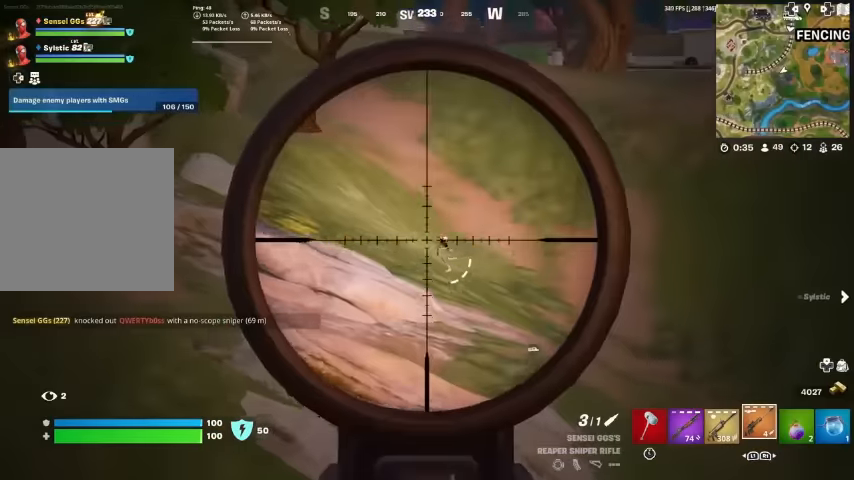
{"buttons": ["L2", "R2"], "left_stick": "up-right", "right_stick": "center", "events": [[200, "right_stick", "up-left"], [300, "right_stick", "center"], [466, "left_stick", "up-right"], [500, "R2", "down"]]}
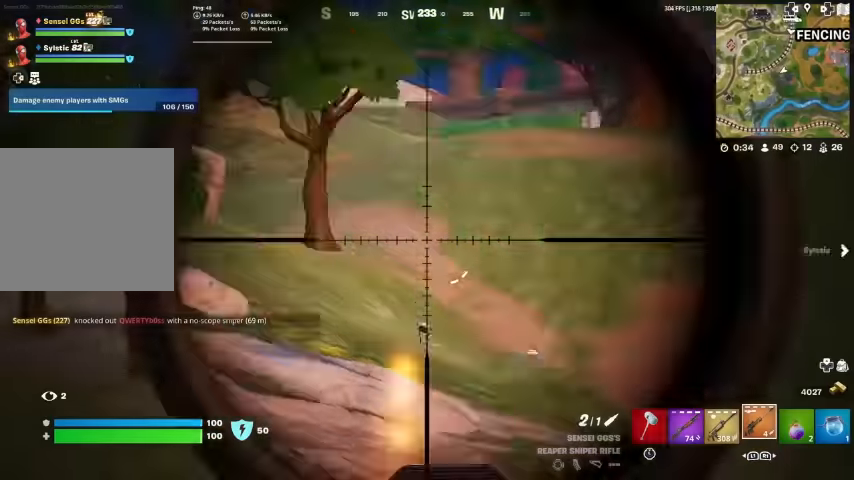
{"buttons": [], "left_stick": "down", "right_stick": "center", "events": [[100, "L2", "up"], [100, "R2", "up"], [100, "left_stick", "down-right"], [166, "left_stick", "down"]]}
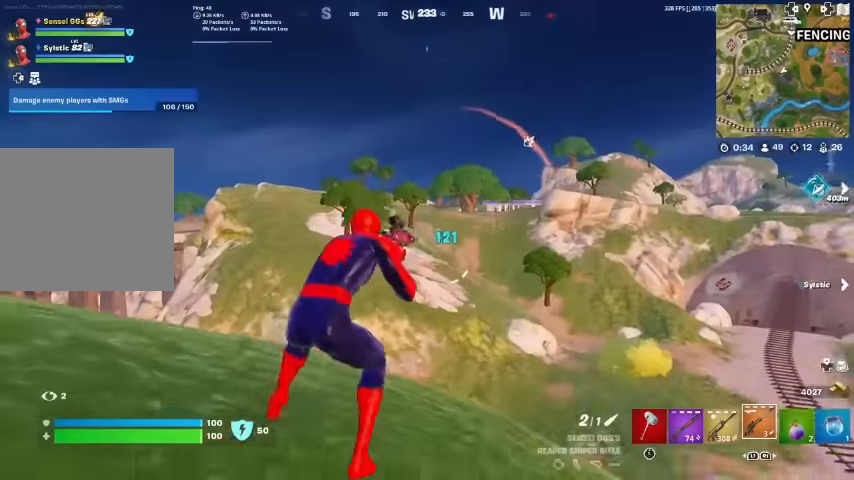
{"buttons": ["L2"], "left_stick": "up-right", "right_stick": "center", "events": [[66, "left_stick", "left"], [200, "left_stick", "up-left"], [233, "L2", "down"], [300, "left_stick", "up"], [466, "left_stick", "up-right"]]}
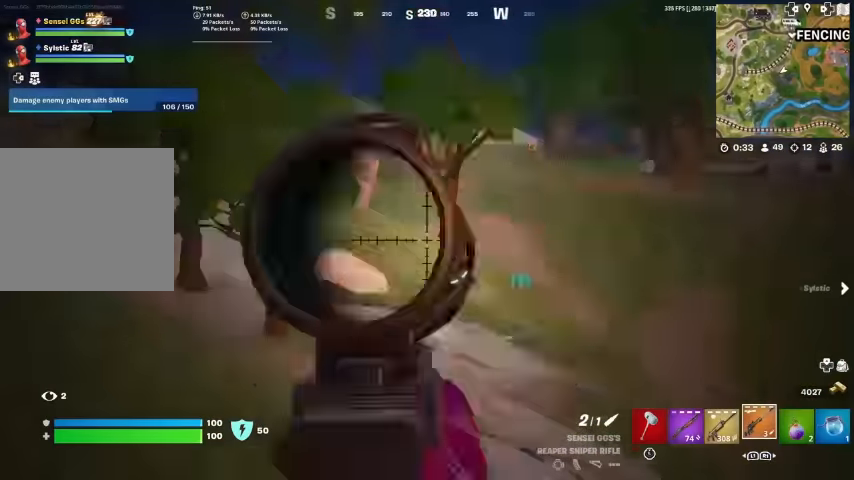
{"buttons": ["L2"], "left_stick": "center", "right_stick": "up-left", "events": [[66, "left_stick", "right"], [200, "right_stick", "down-right"], [300, "right_stick", "center"], [366, "left_stick", "center"], [466, "right_stick", "up-left"]]}
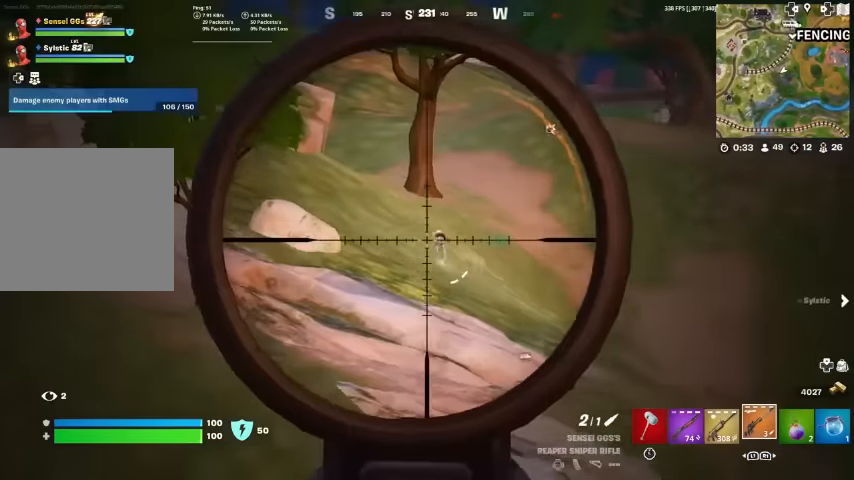
{"buttons": ["L2"], "left_stick": "center", "right_stick": "center", "events": [[166, "right_stick", "up"], [266, "right_stick", "up-left"], [366, "right_stick", "center"]]}
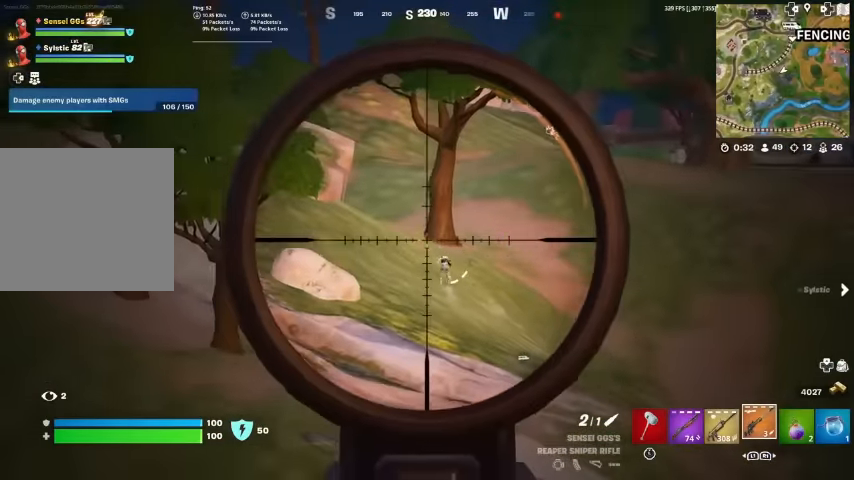
{"buttons": [], "left_stick": "down-left", "right_stick": "center", "events": [[367, "R2", "down"], [367, "left_stick", "up-right"], [467, "L2", "up"], [467, "R2", "up"], [500, "left_stick", "down-left"]]}
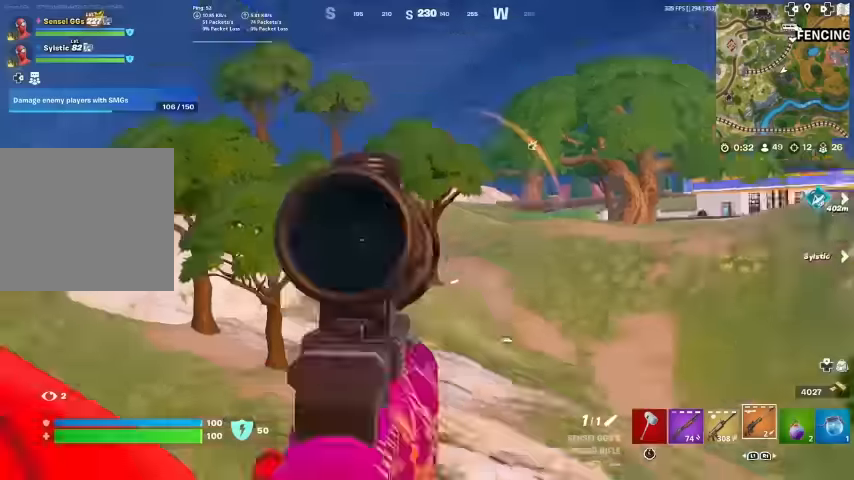
{"buttons": ["R3"], "left_stick": "up-right", "right_stick": "center", "events": [[167, "left_stick", "down-right"], [267, "left_stick", "right"], [434, "left_stick", "up-right"], [500, "R3", "down"]]}
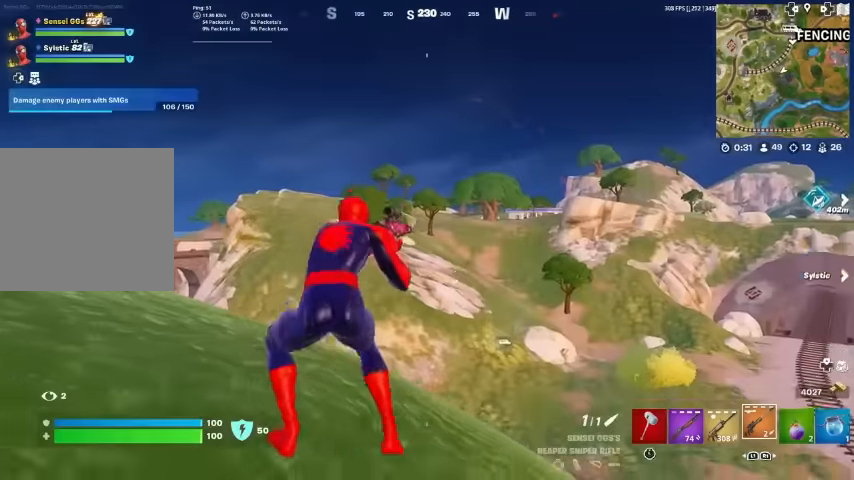
{"buttons": ["L2"], "left_stick": "center", "right_stick": "center", "events": [[100, "R3", "up"], [100, "left_stick", "center"], [167, "L2", "down"], [267, "right_stick", "up"], [467, "right_stick", "center"]]}
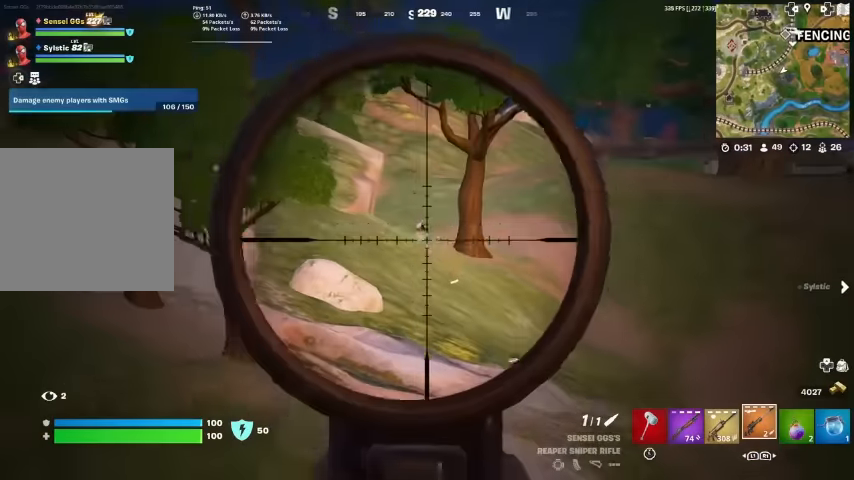
{"buttons": ["L2"], "left_stick": "center", "right_stick": "center", "events": [[100, "right_stick", "up-left"], [234, "right_stick", "center"], [300, "right_stick", "right"], [400, "right_stick", "center"]]}
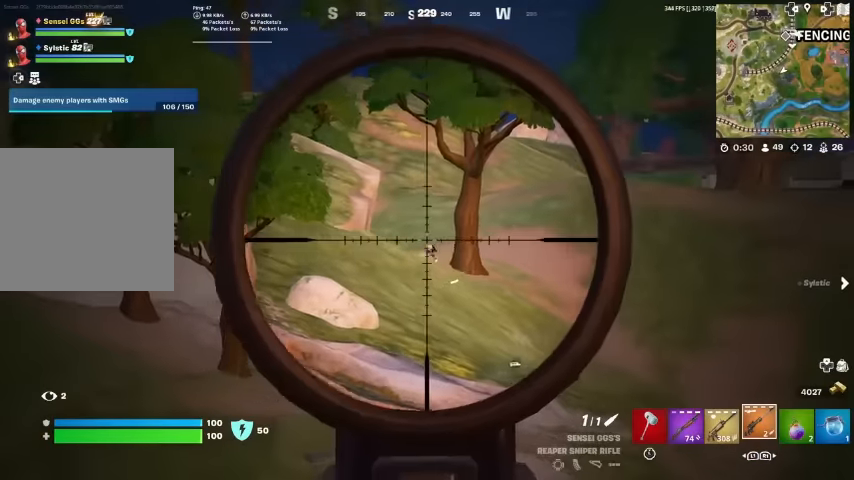
{"buttons": ["L2"], "left_stick": "center", "right_stick": "center", "events": []}
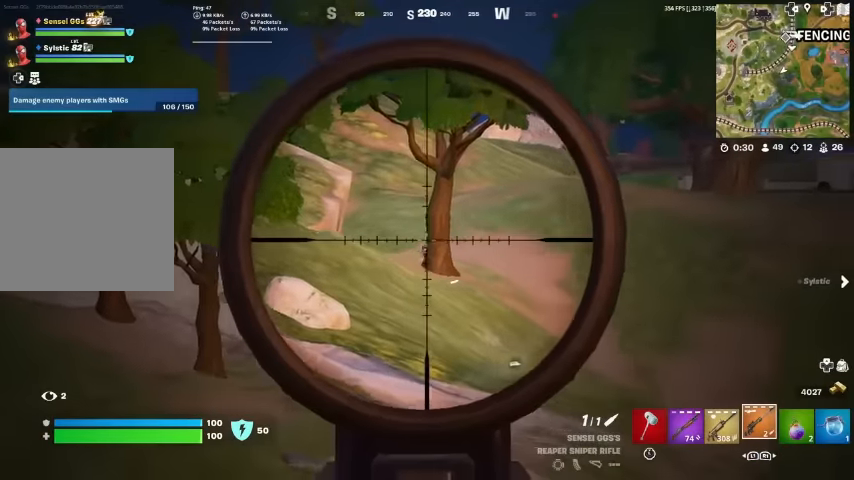
{"buttons": ["L2"], "left_stick": "center", "right_stick": "center", "events": [[100, "right_stick", "right"], [167, "right_stick", "center"]]}
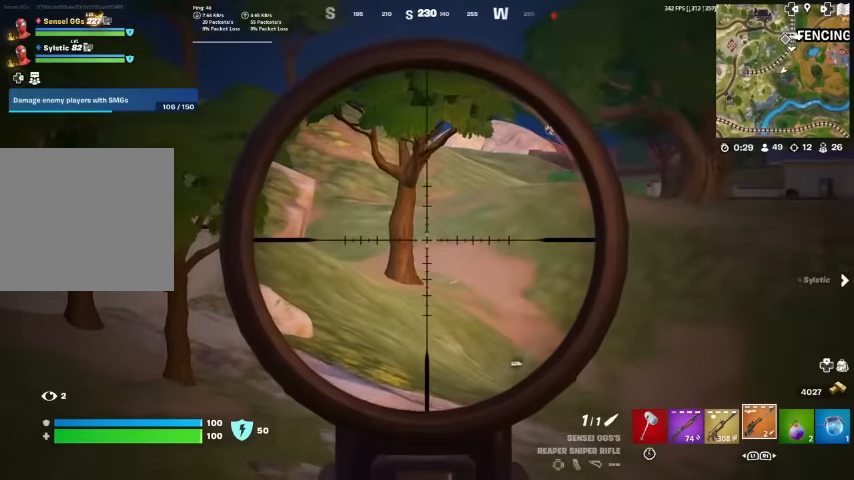
{"buttons": ["L2"], "left_stick": "center", "right_stick": "center", "events": []}
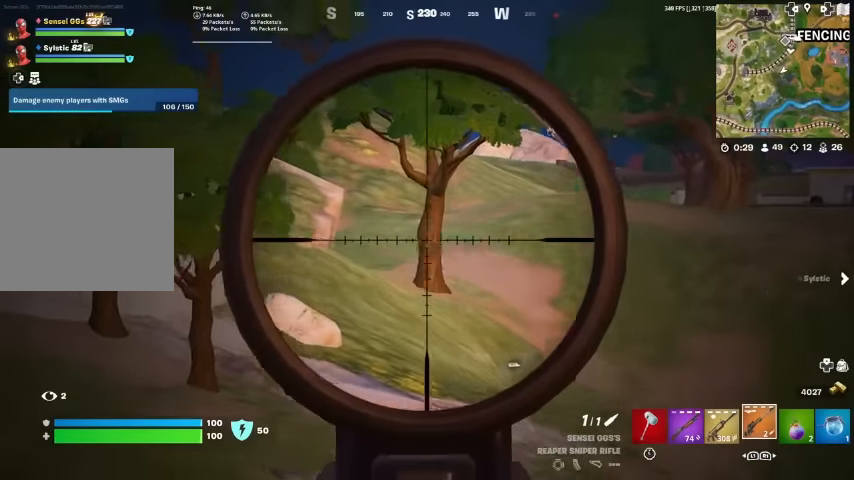
{"buttons": ["L2"], "left_stick": "center", "right_stick": "center", "events": [[67, "left_stick", "left"], [200, "left_stick", "center"]]}
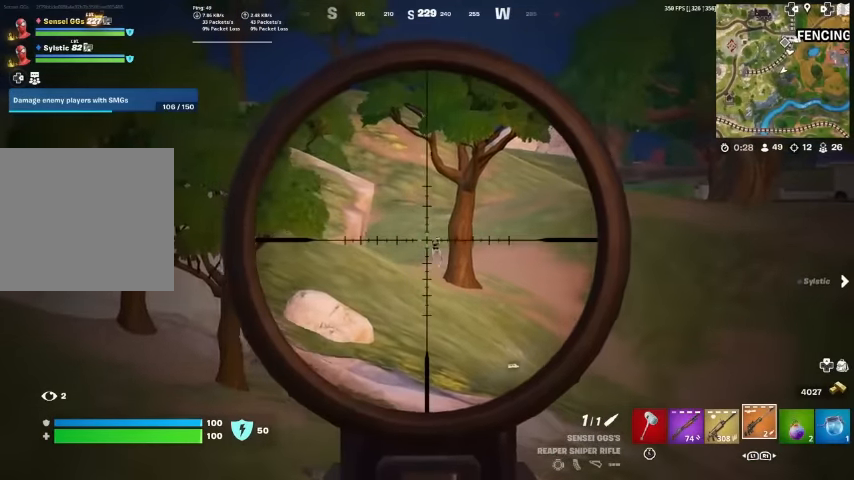
{"buttons": ["L2"], "left_stick": "down-right", "right_stick": "center", "events": [[167, "R2", "down"], [167, "left_stick", "right"], [267, "R2", "up"], [334, "left_stick", "down-right"]]}
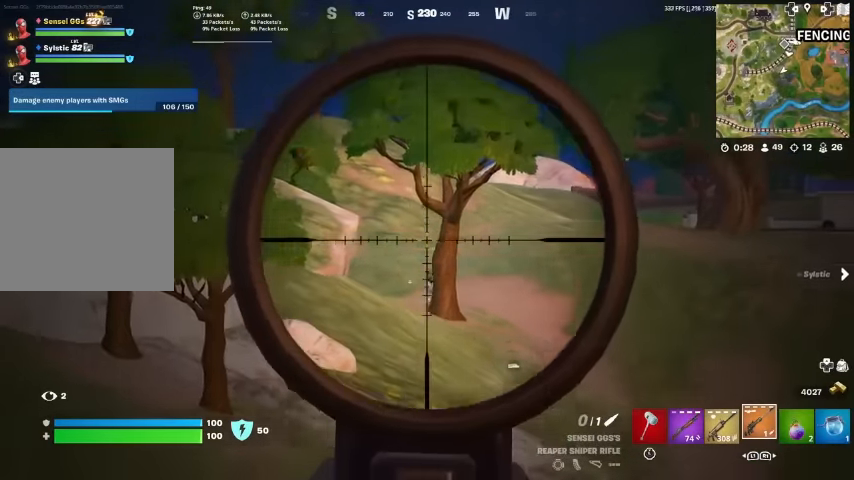
{"buttons": ["L2"], "left_stick": "left", "right_stick": "center", "events": [[67, "left_stick", "right"], [200, "left_stick", "center"], [267, "R3", "down"], [367, "R3", "up"], [434, "left_stick", "left"]]}
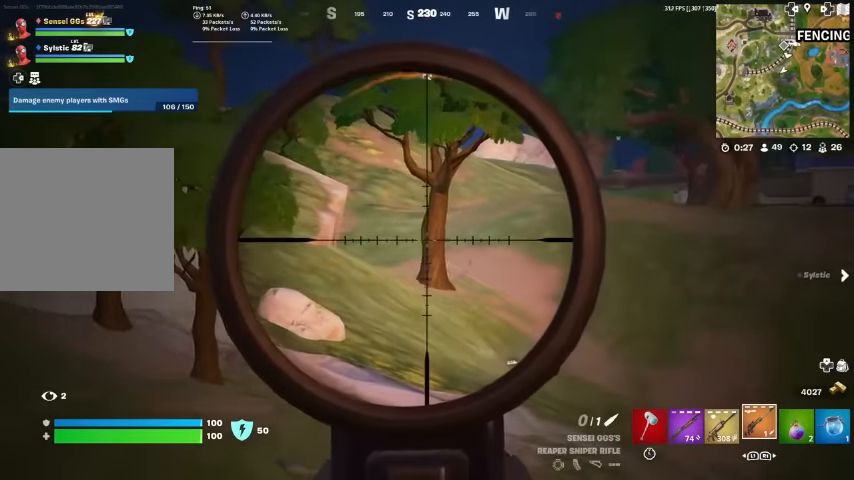
{"buttons": ["L2"], "left_stick": "down-right", "right_stick": "down-right", "events": [[234, "left_stick", "center"], [434, "right_stick", "down-right"], [500, "left_stick", "down-right"]]}
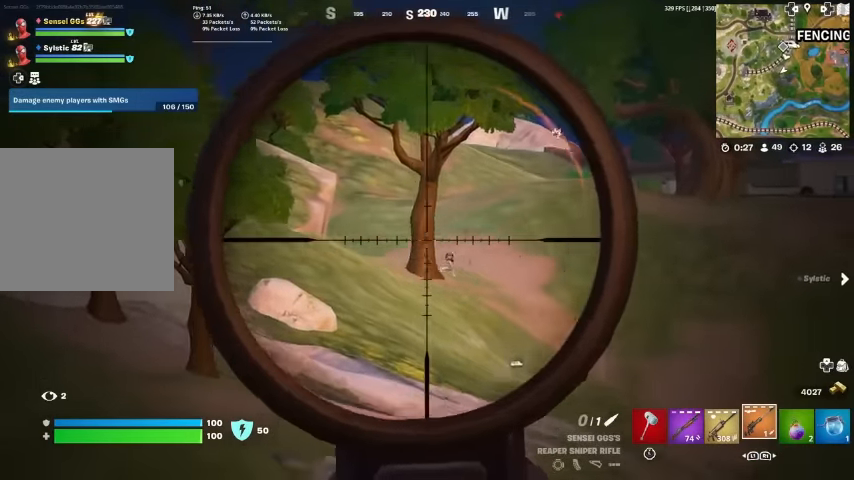
{"buttons": ["L2"], "left_stick": "center", "right_stick": "center", "events": [[167, "left_stick", "center"], [167, "right_stick", "center"], [267, "right_stick", "down-right"], [400, "right_stick", "center"]]}
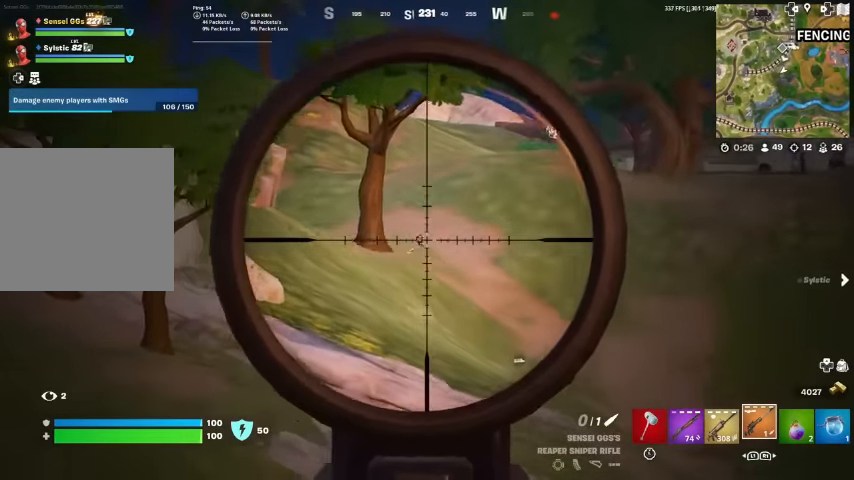
{"buttons": ["L2"], "left_stick": "center", "right_stick": "center", "events": []}